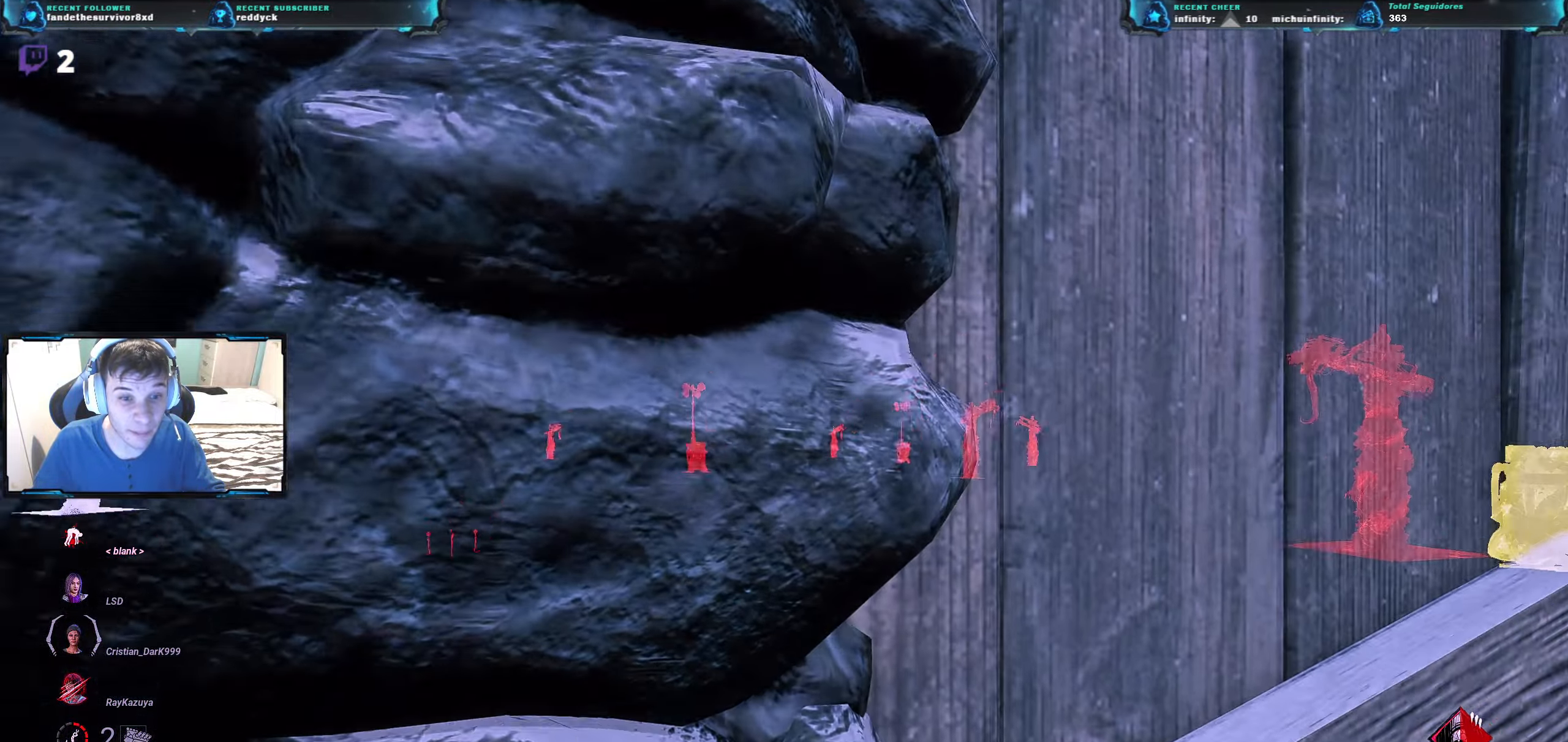
Gameplay with keyboard; each line is a JSON object with the keys held at the frame after it. "events" lists presses ("down") and releases ("up") of "a", "ctrl", "d", "e", "q", "r", "s", "shift", "space", "tab" and "w" between this image and that frame as [ms after this image, input, new state], when the widget could be followed in between. No other keys are recorded. Mouse input is not recorded.
{"keys": ["a", "s"], "events": [[467, "d", "up"]]}
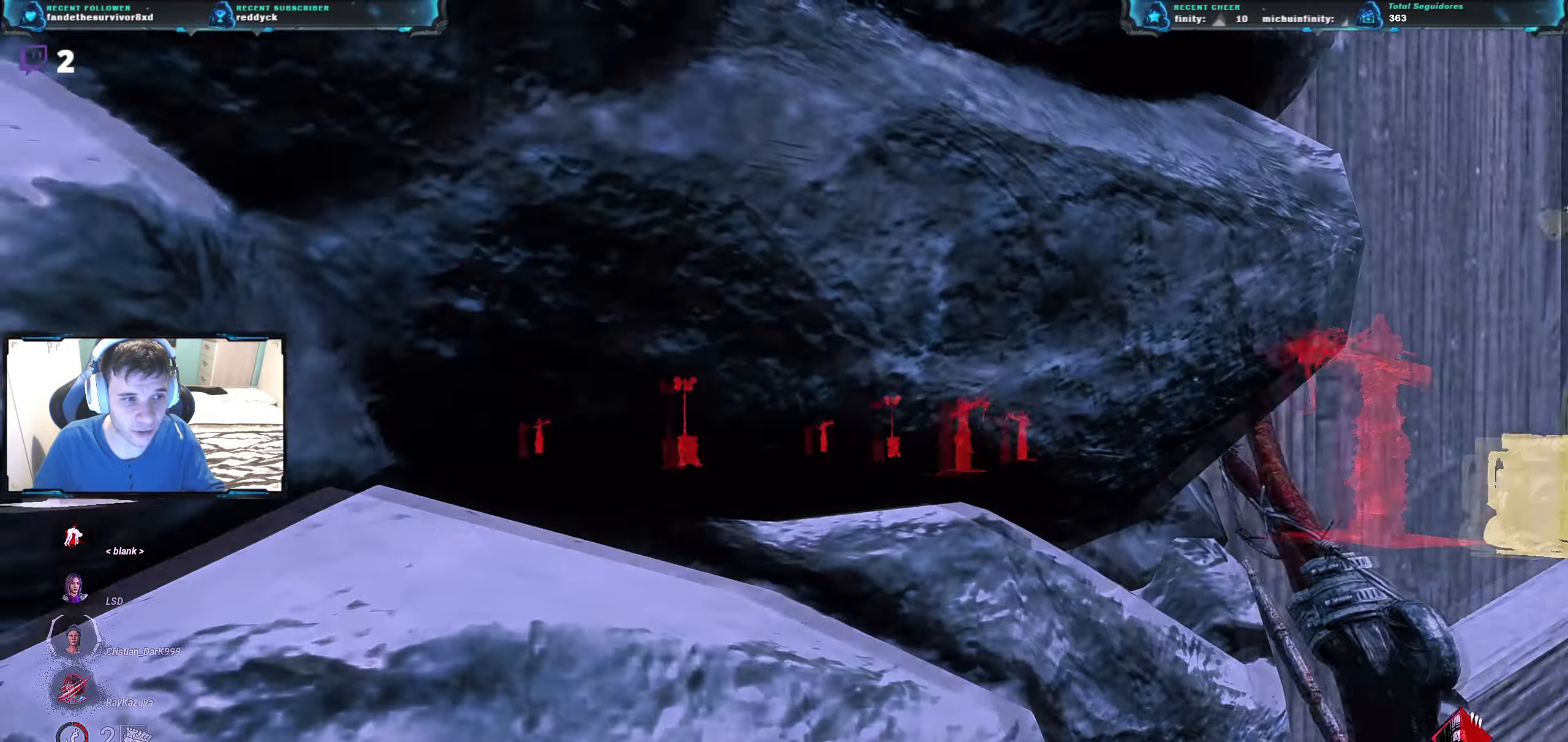
{"keys": ["a", "w"], "events": [[67, "s", "up"], [234, "w", "down"]]}
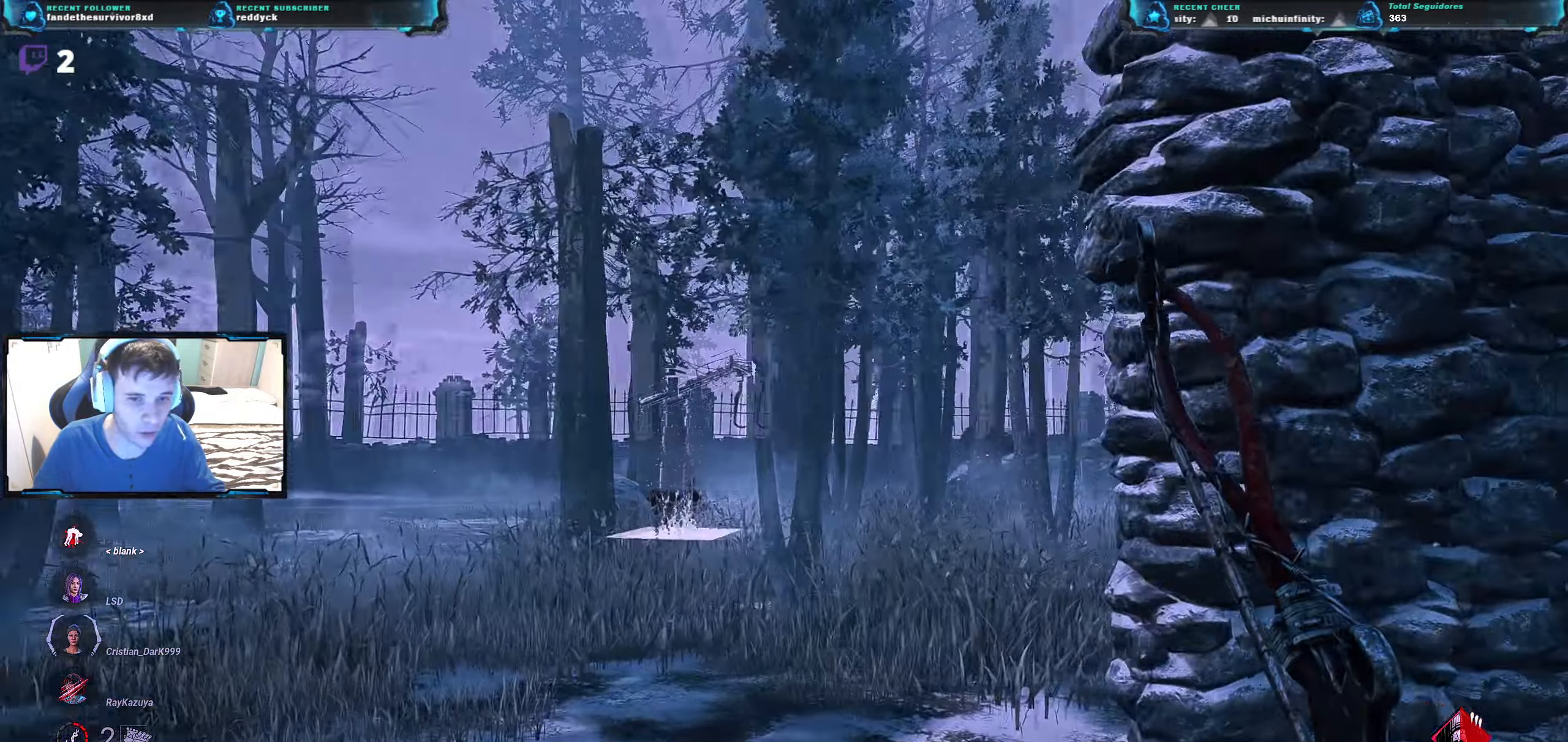
{"keys": ["a", "w"], "events": [[116, "a", "up"], [450, "a", "down"]]}
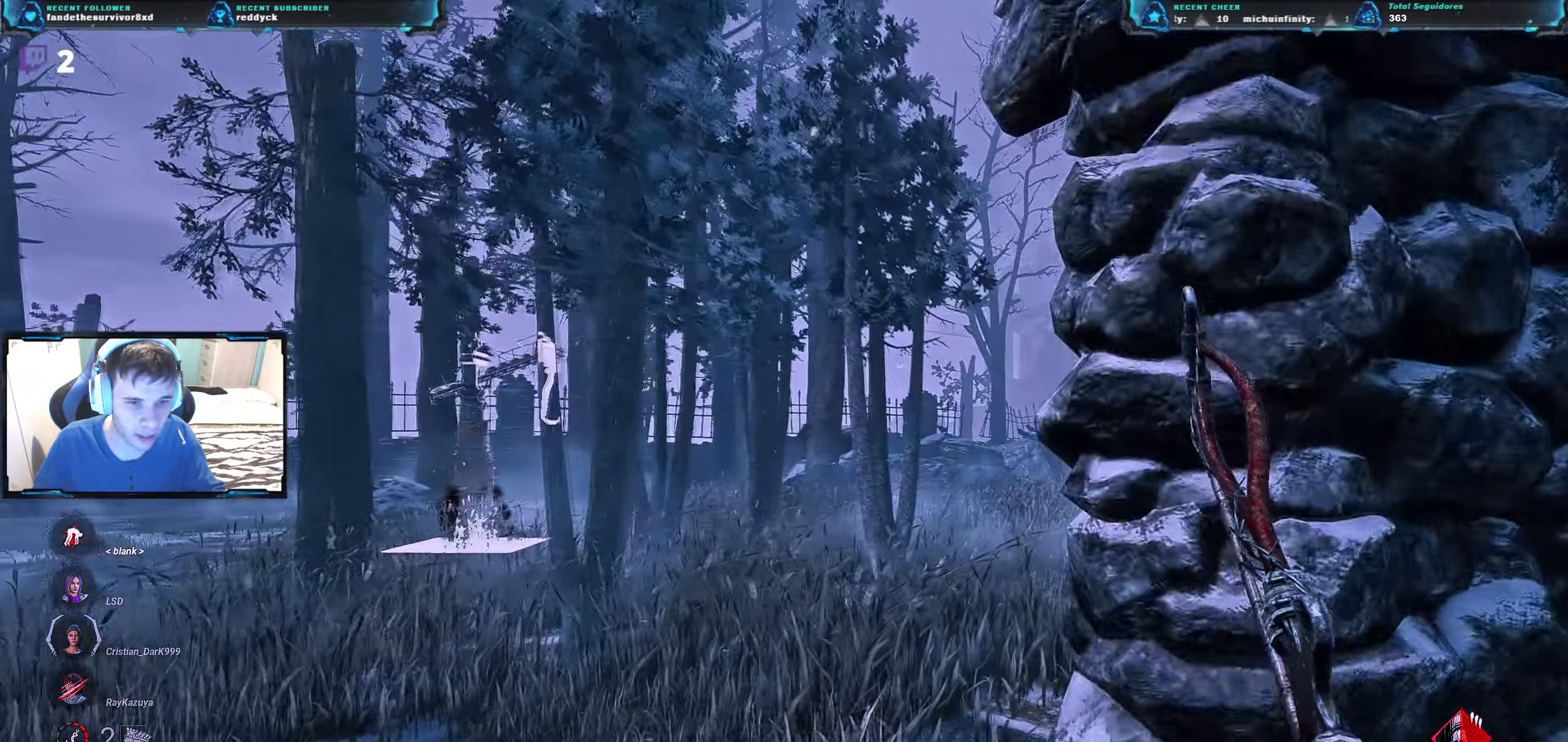
{"keys": ["a", "w"], "events": []}
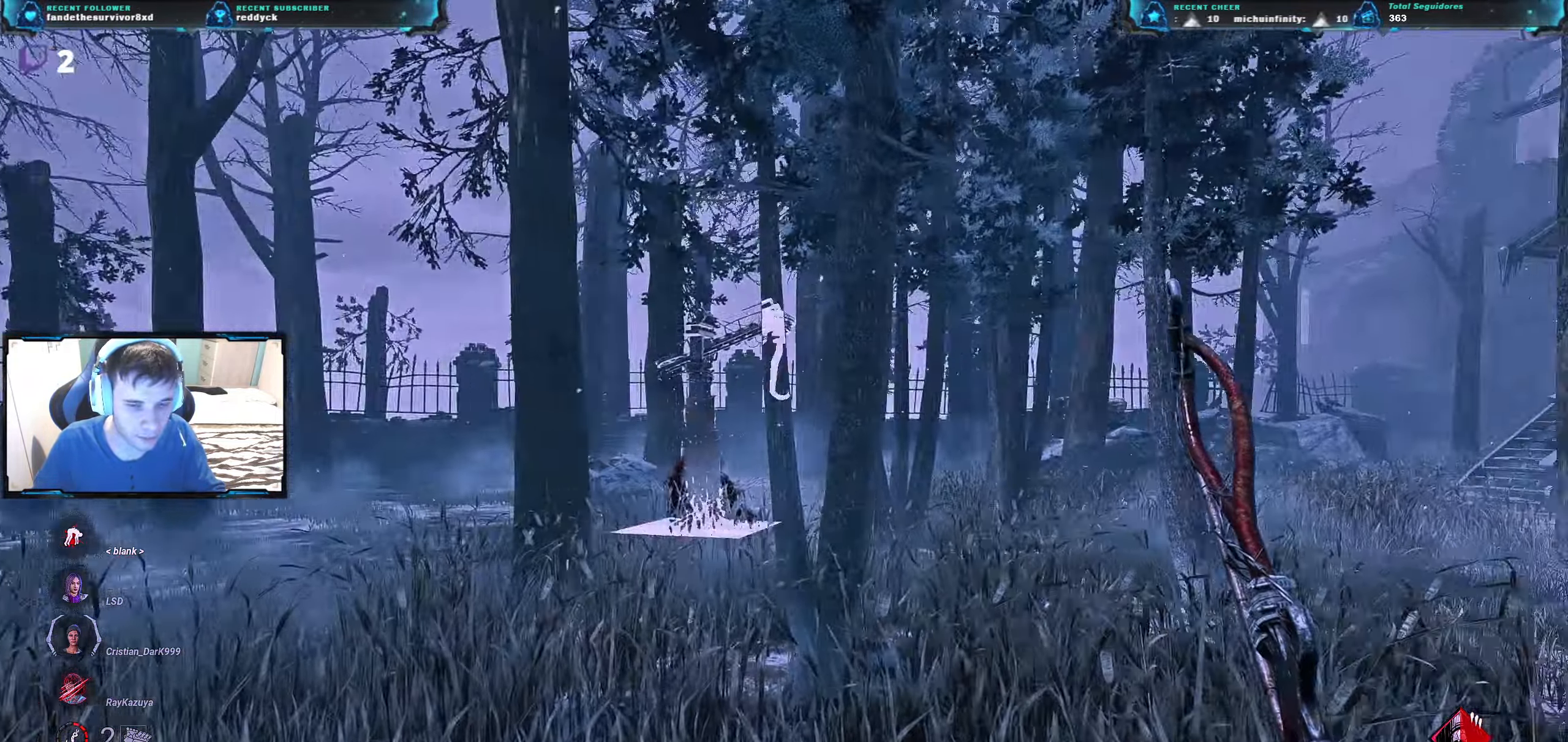
{"keys": ["w"], "events": [[117, "a", "up"], [384, "a", "down"], [501, "a", "up"]]}
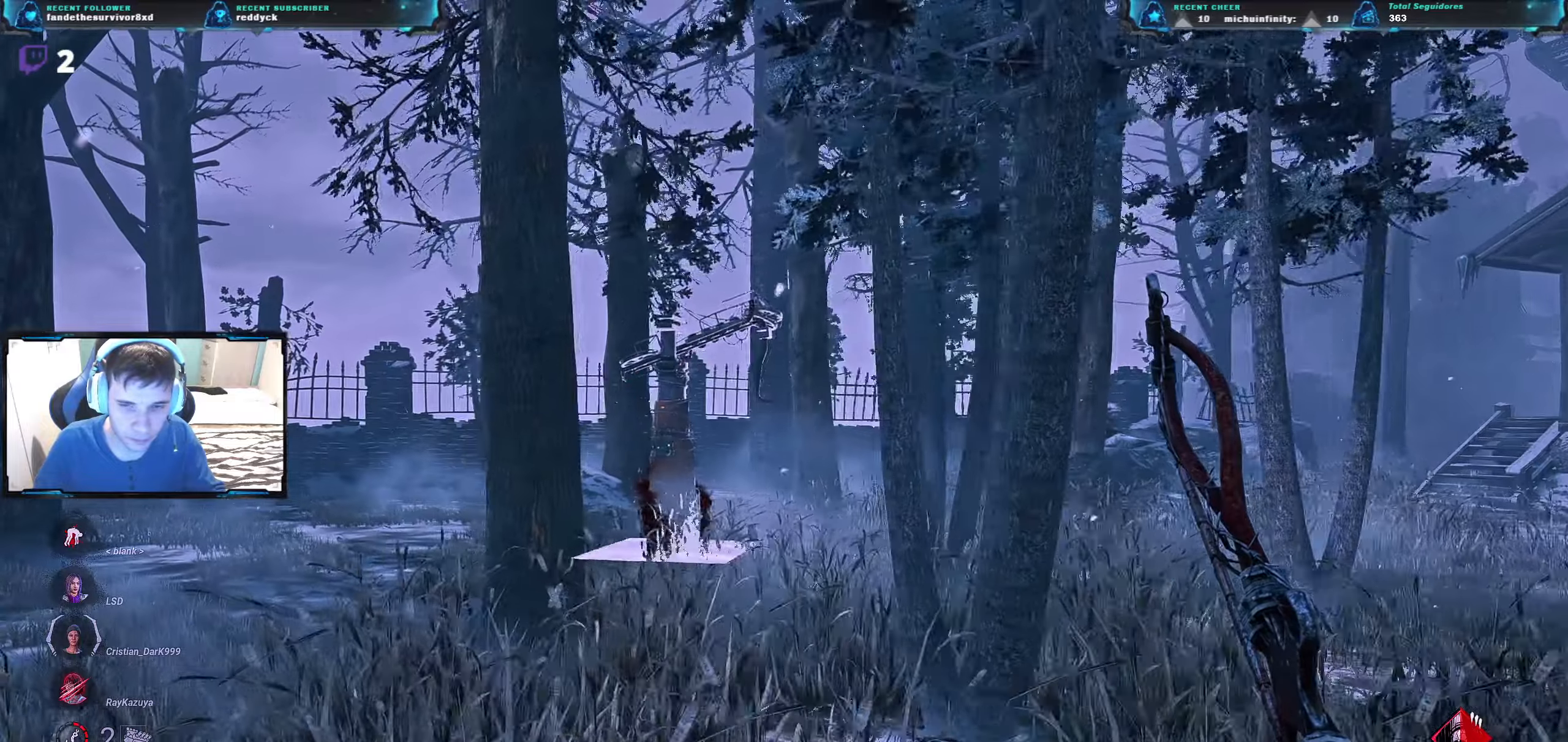
{"keys": ["w"], "events": [[333, "d", "down"], [450, "d", "up"]]}
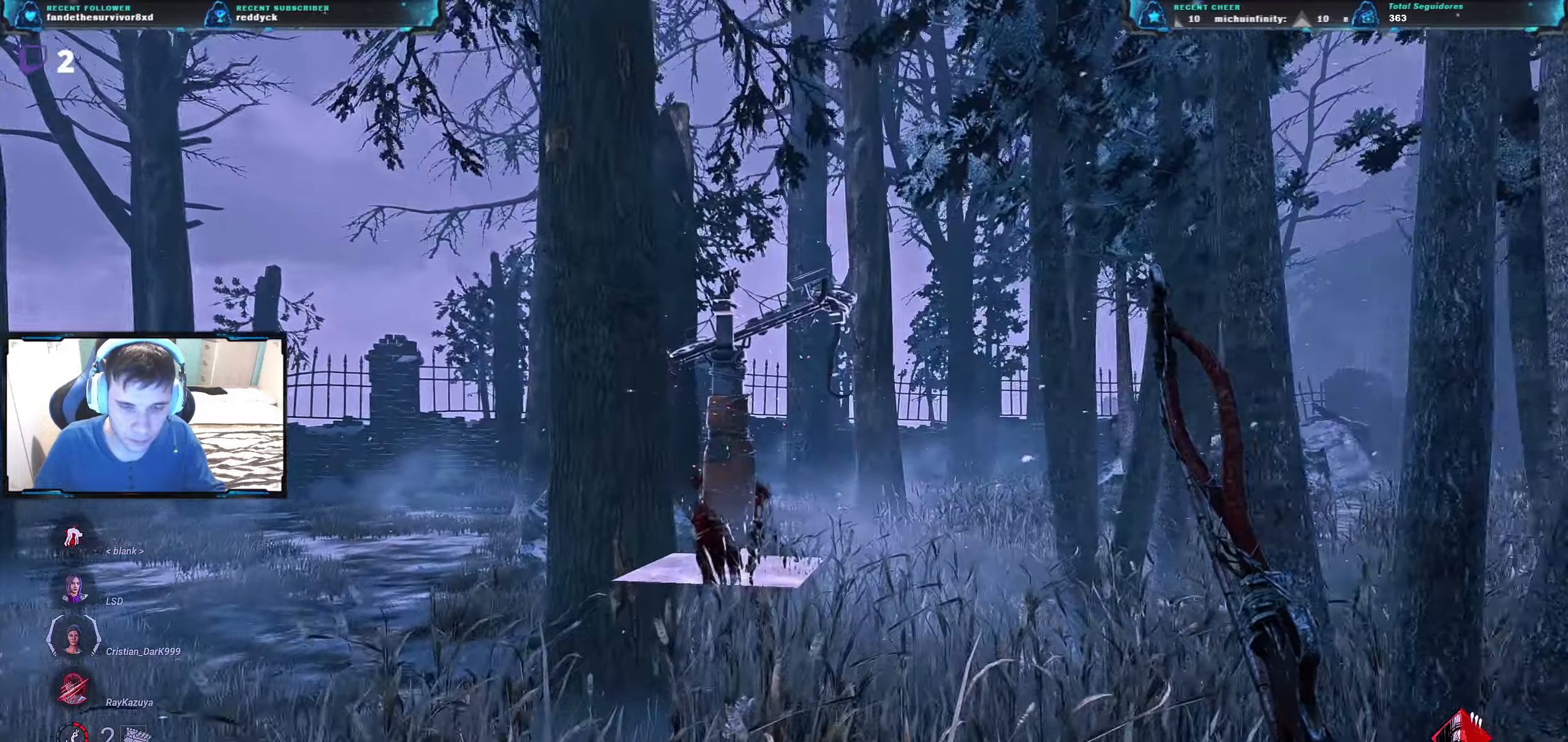
{"keys": ["d", "w"], "events": [[334, "d", "down"]]}
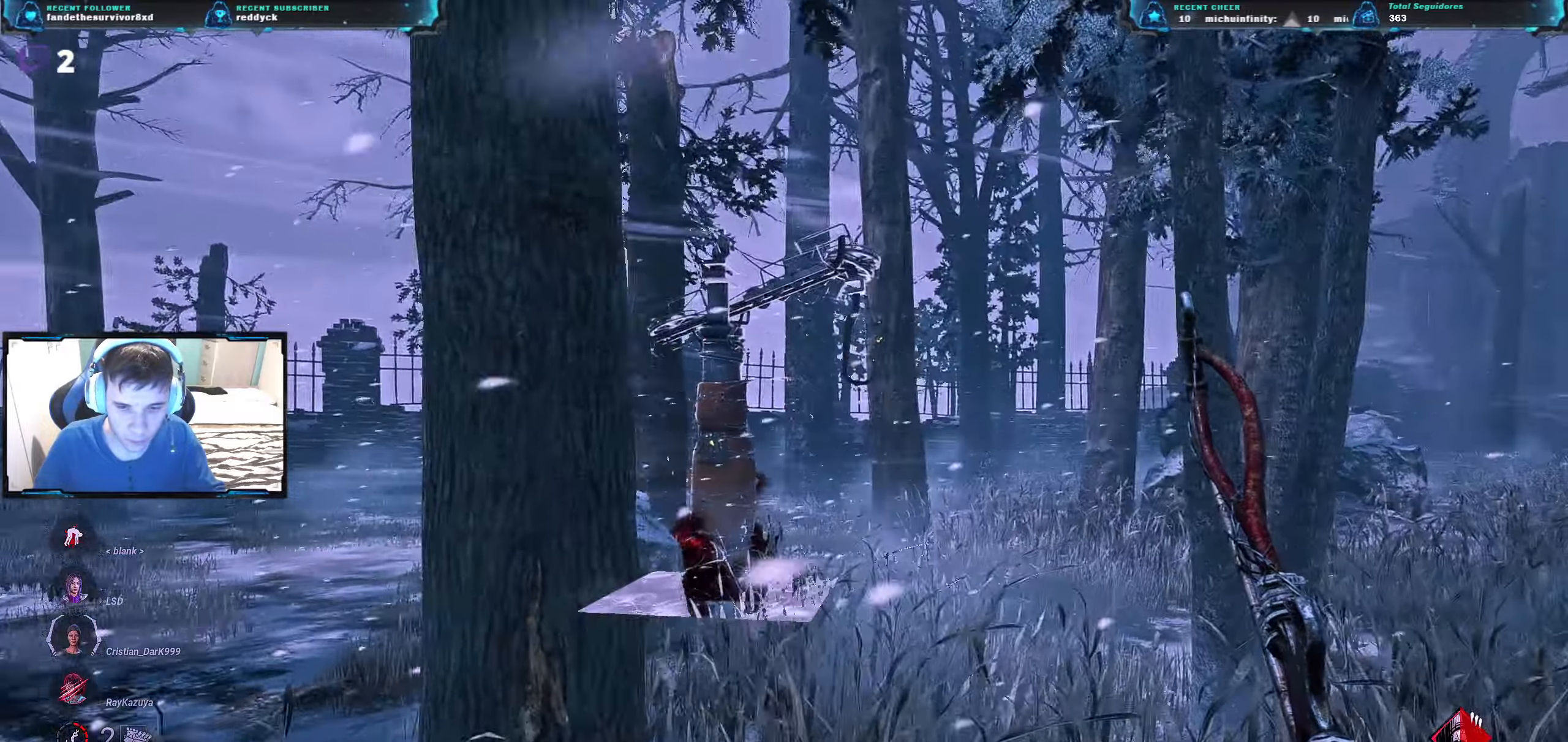
{"keys": ["w"], "events": [[167, "d", "up"]]}
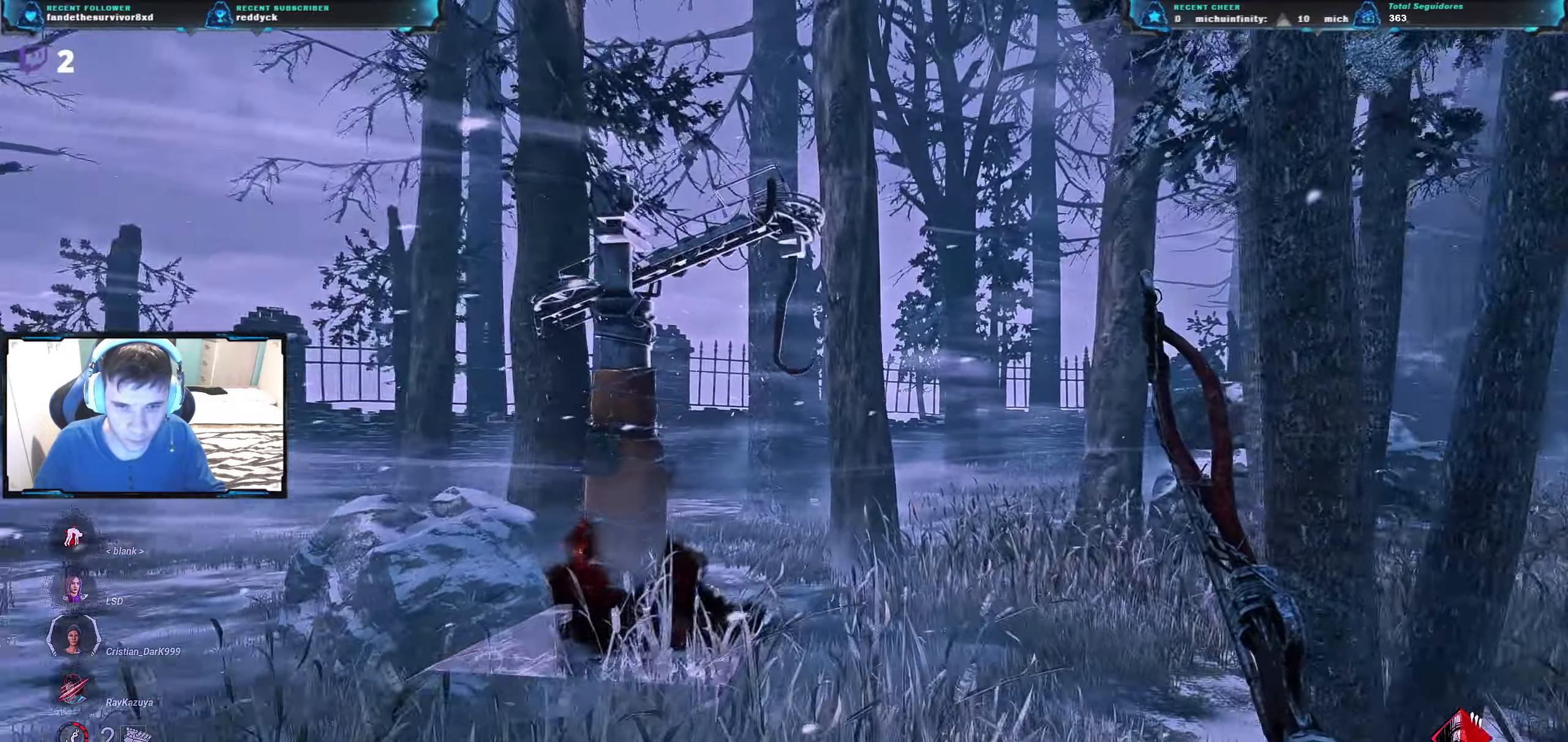
{"keys": ["w"], "events": []}
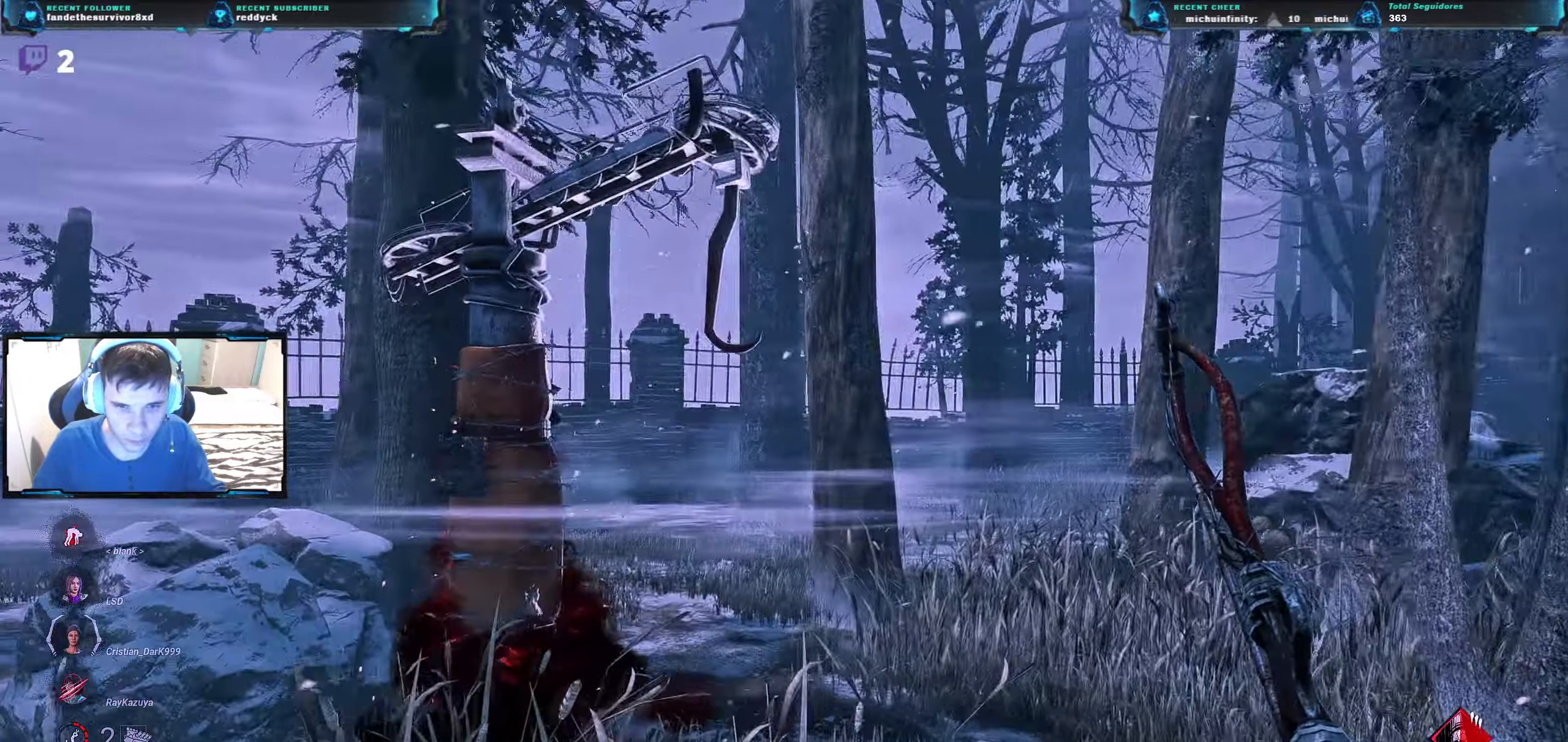
{"keys": ["w"], "events": []}
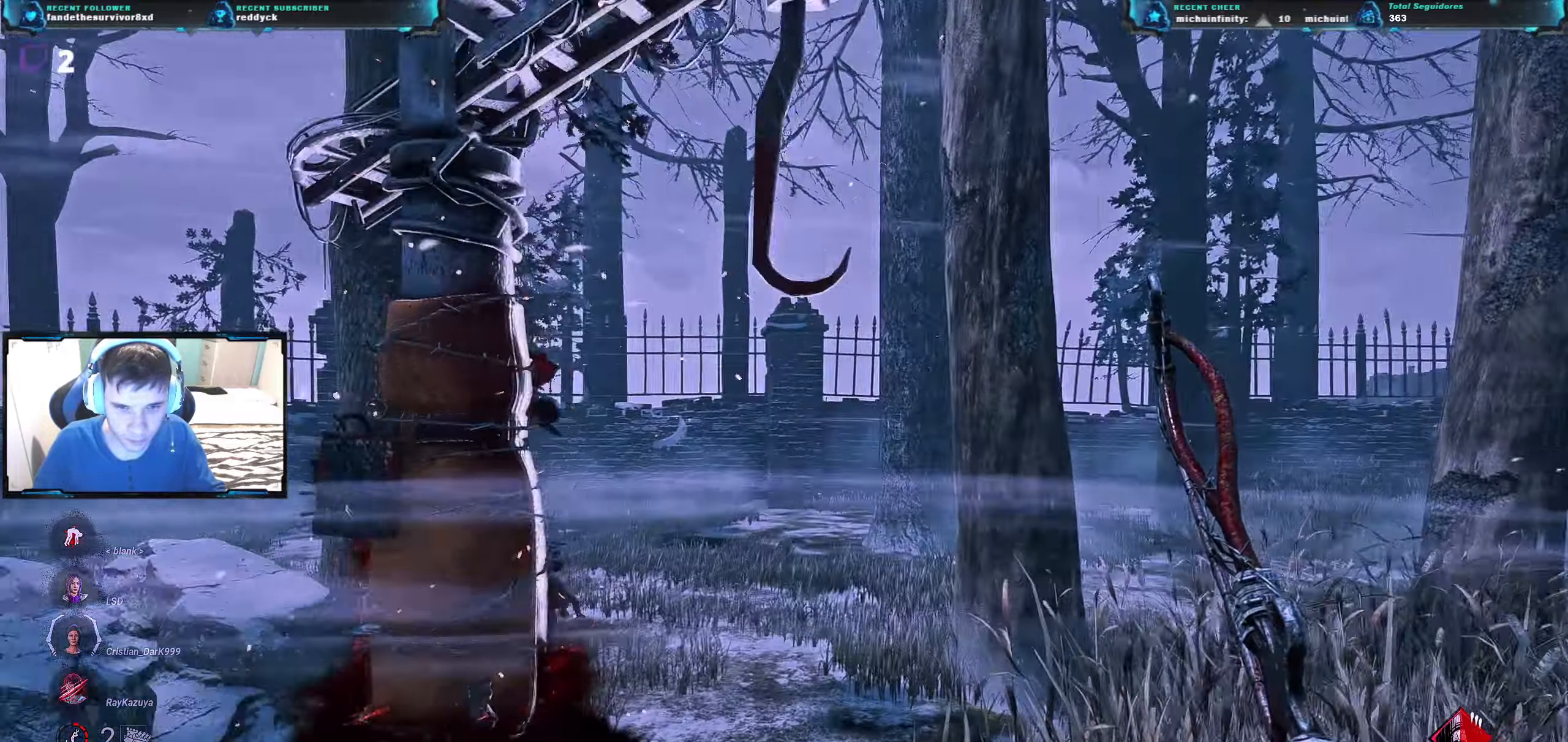
{"keys": ["space", "w"], "events": [[34, "d", "down"], [451, "d", "up"], [451, "space", "down"]]}
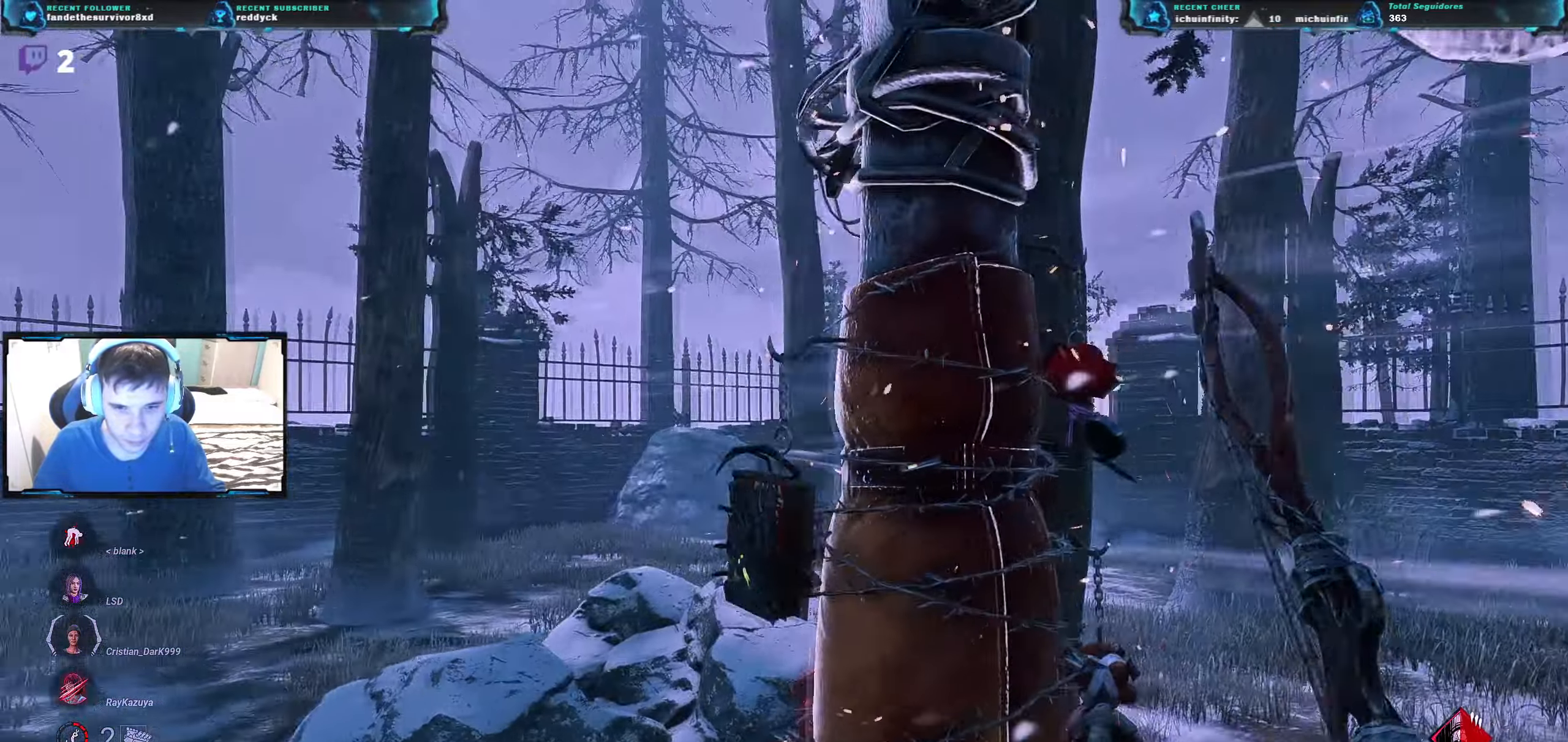
{"keys": [], "events": [[33, "space", "up"], [33, "w", "up"]]}
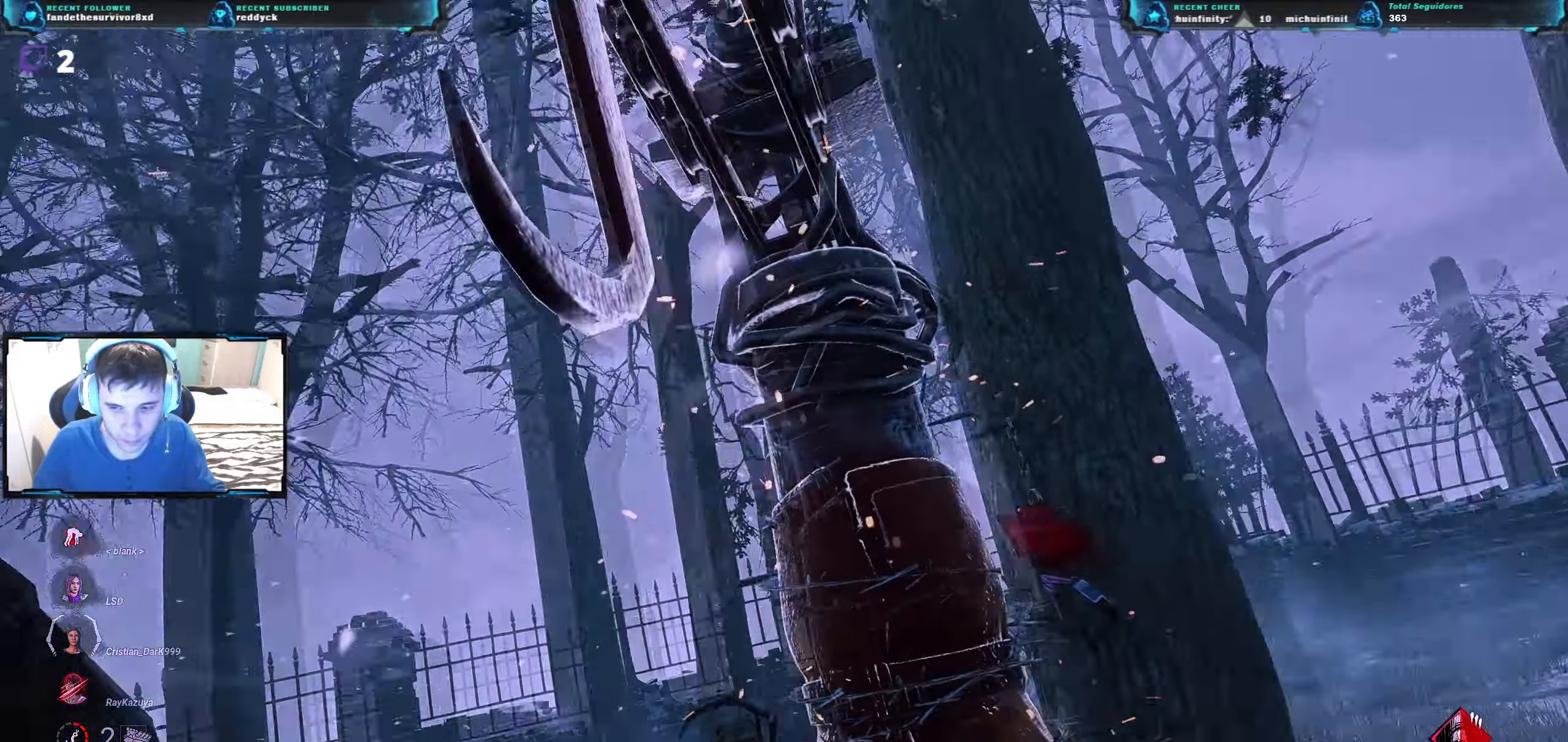
{"keys": [], "events": []}
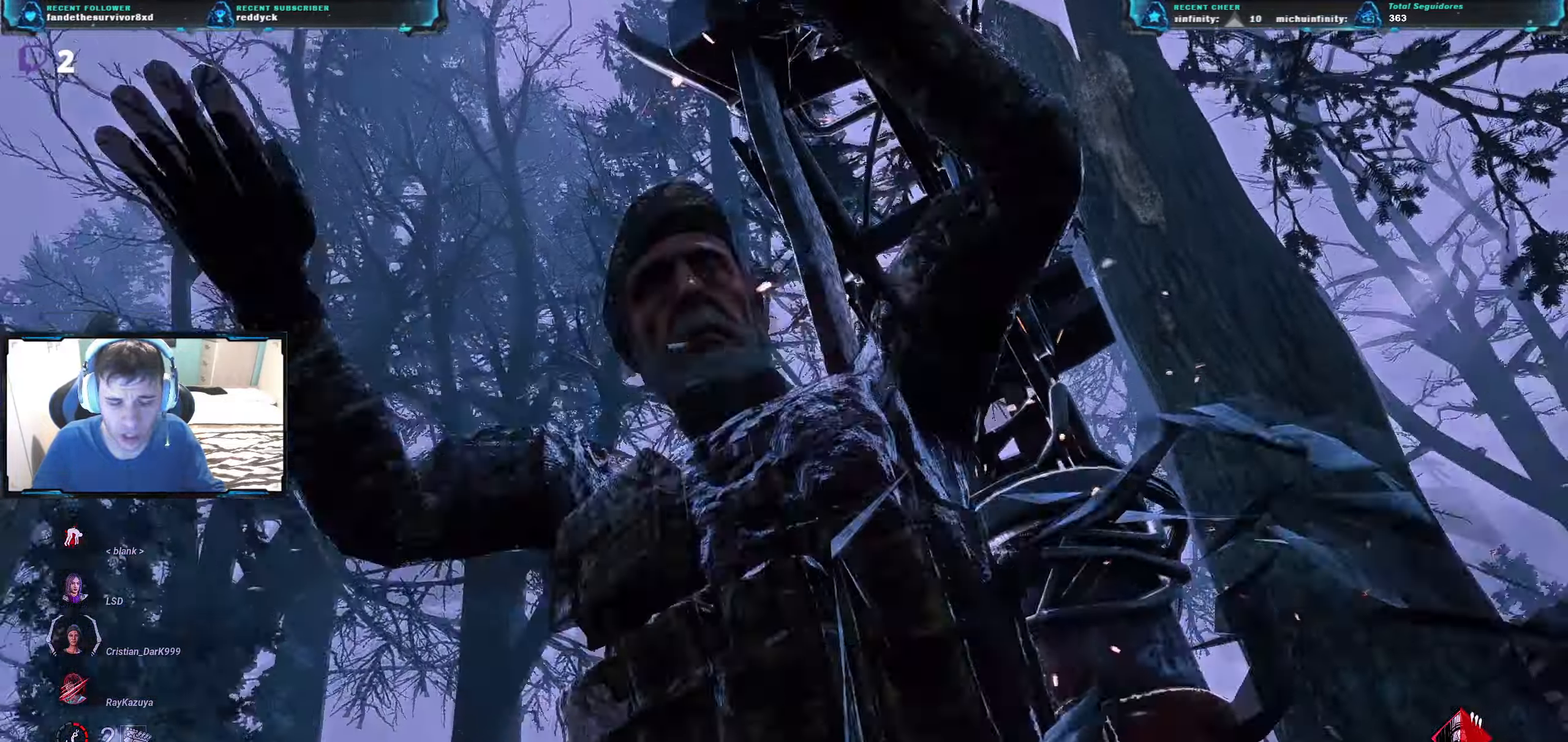
{"keys": ["a", "s"], "events": [[167, "s", "down"], [450, "a", "down"]]}
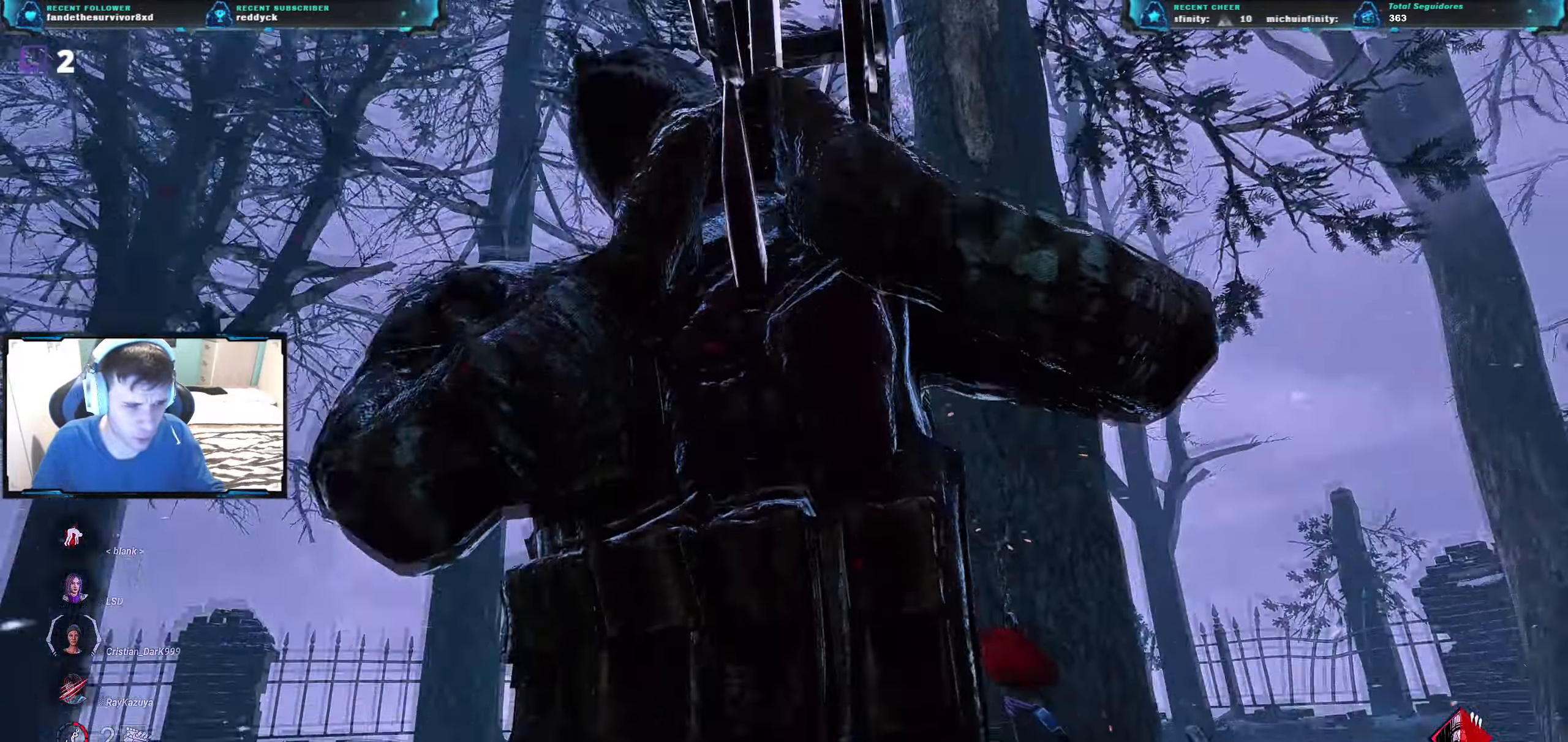
{"keys": ["a"], "events": [[418, "s", "up"]]}
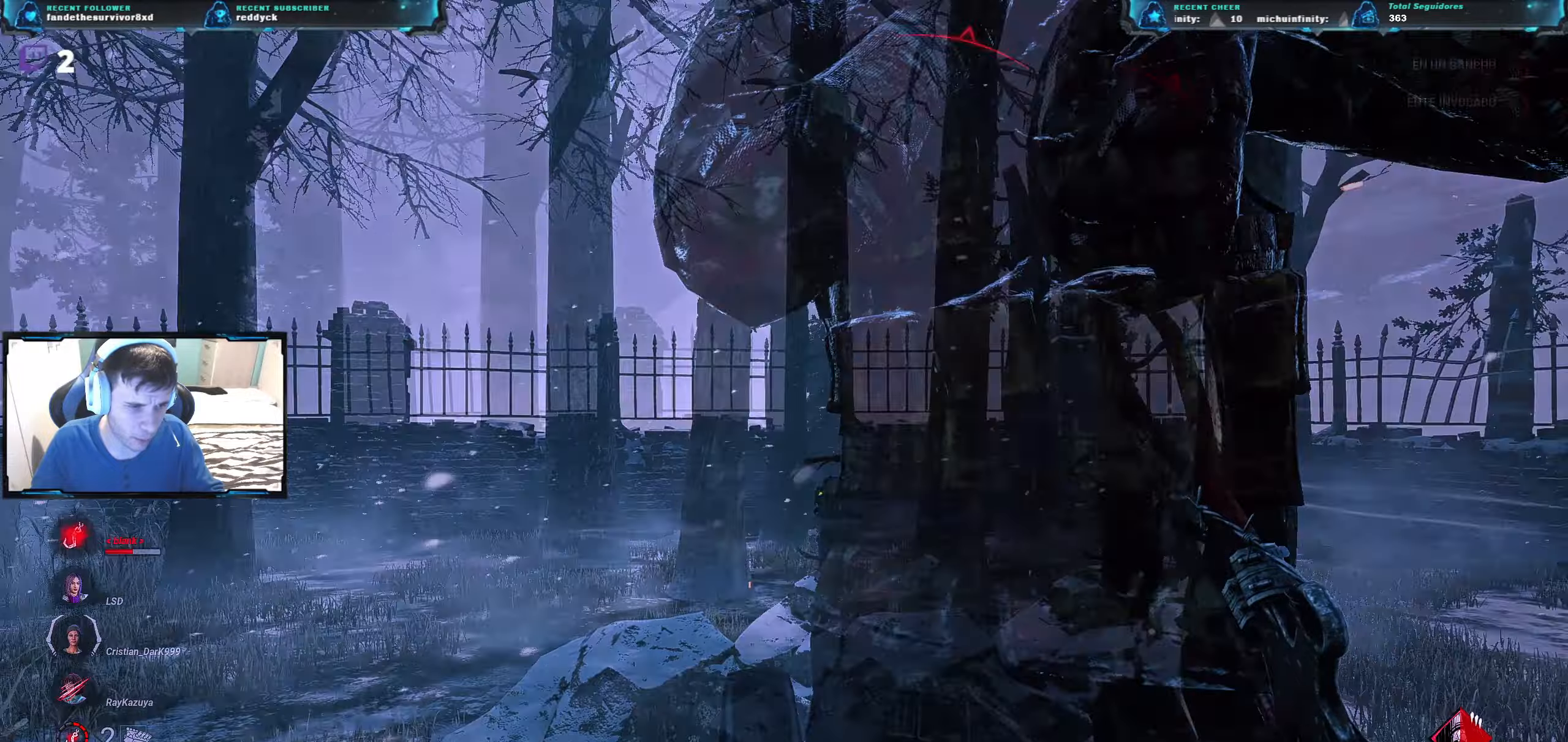
{"keys": ["w"], "events": [[100, "w", "down"], [284, "a", "up"]]}
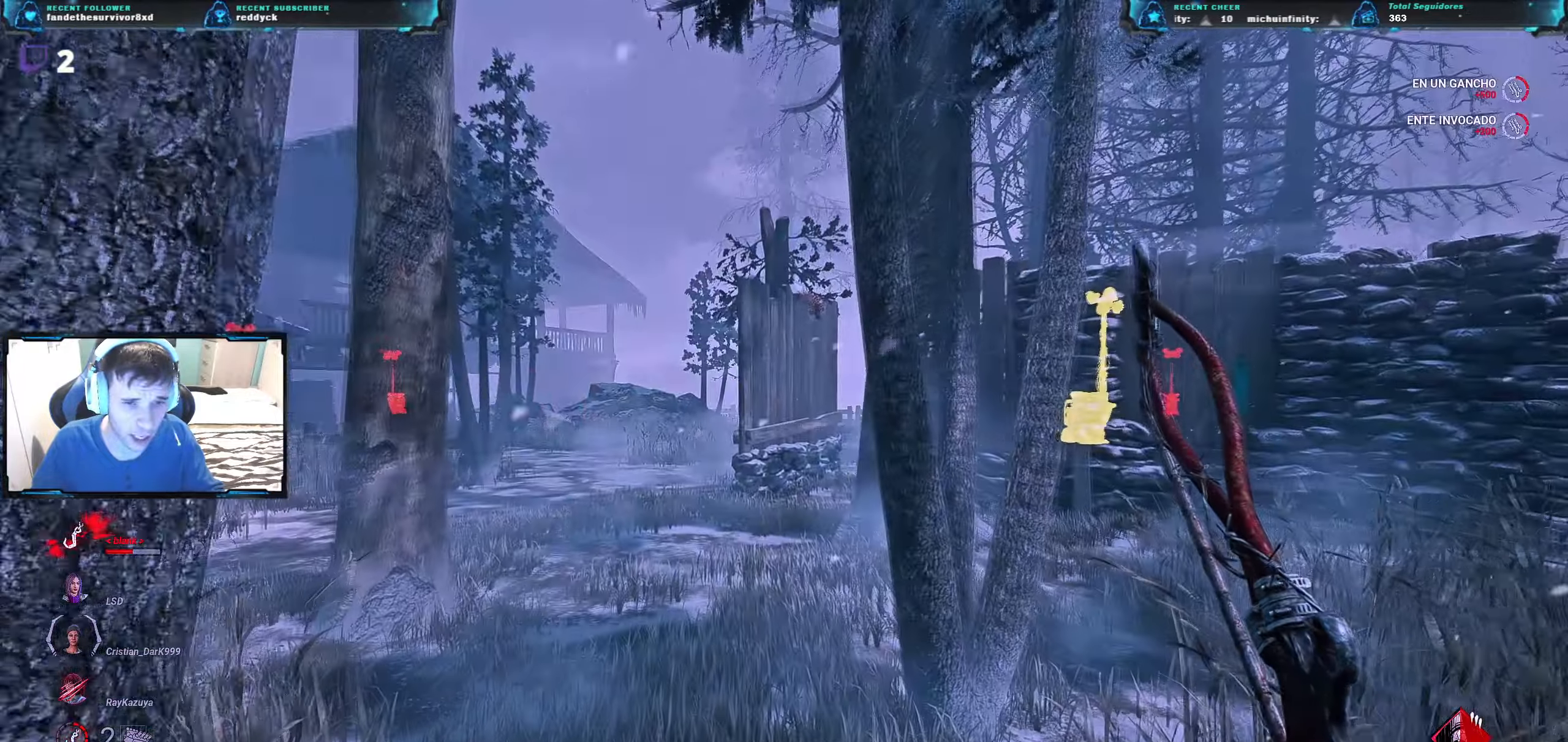
{"keys": ["a", "w"], "events": [[384, "a", "down"]]}
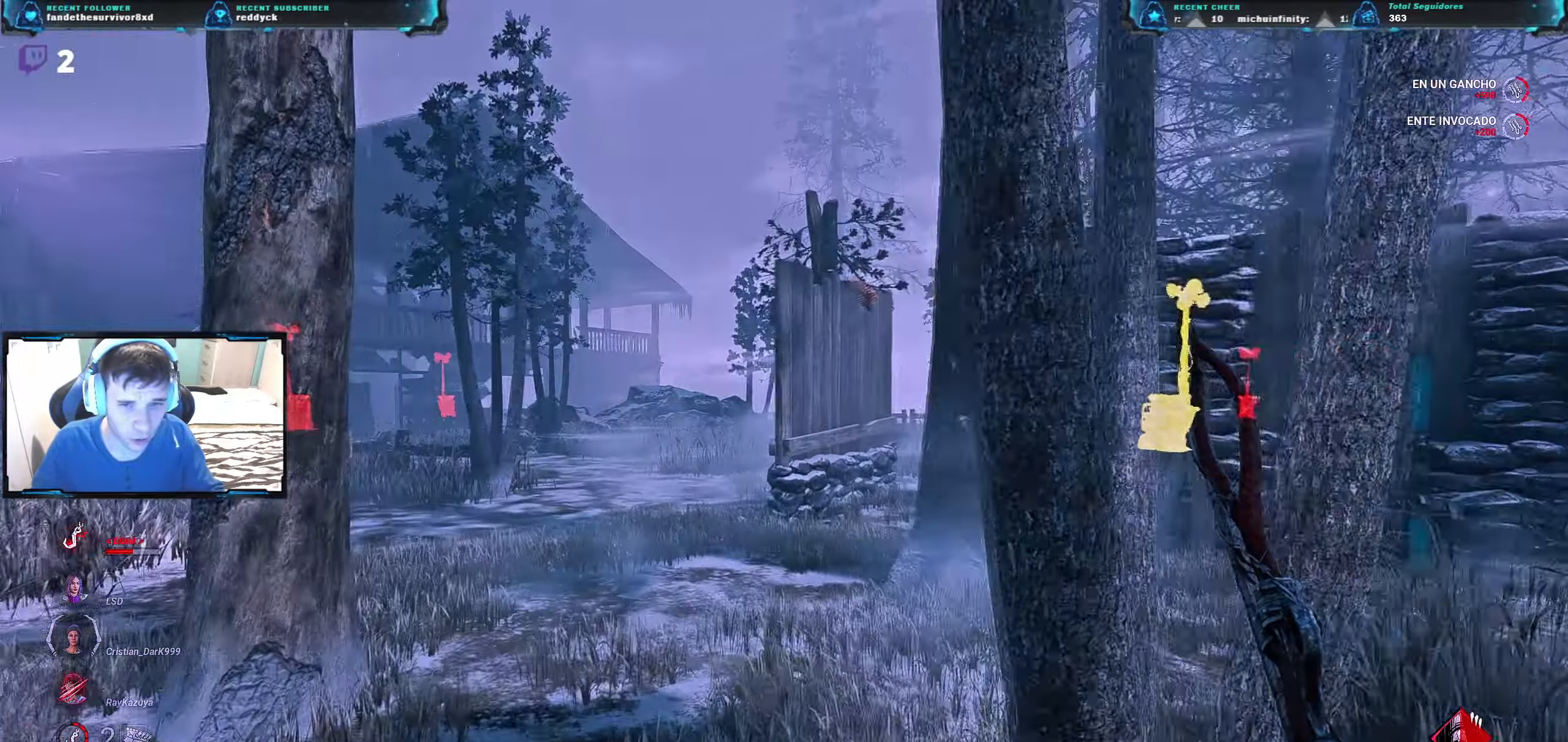
{"keys": ["w"], "events": [[33, "a", "up"]]}
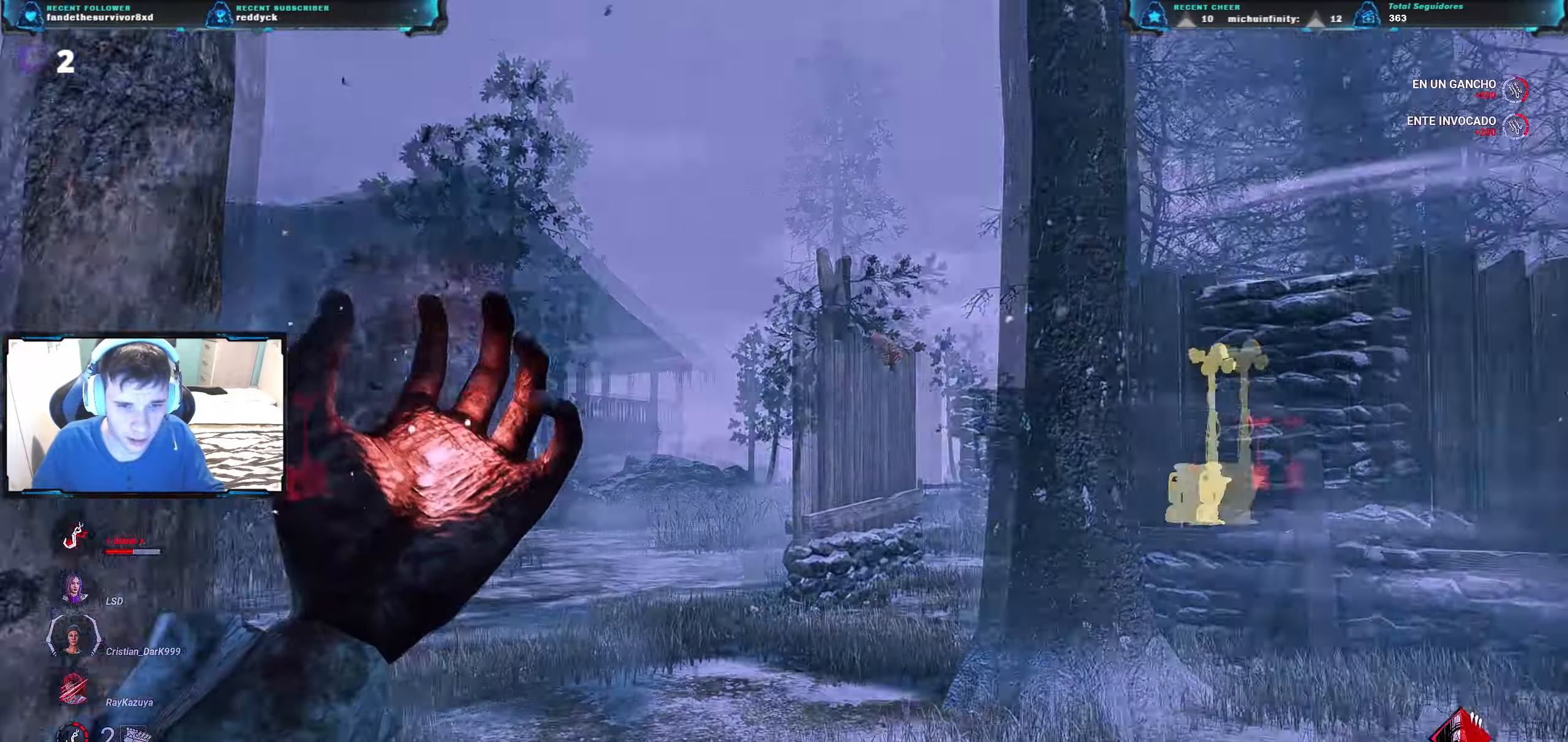
{"keys": ["d", "w"], "events": [[50, "d", "down"]]}
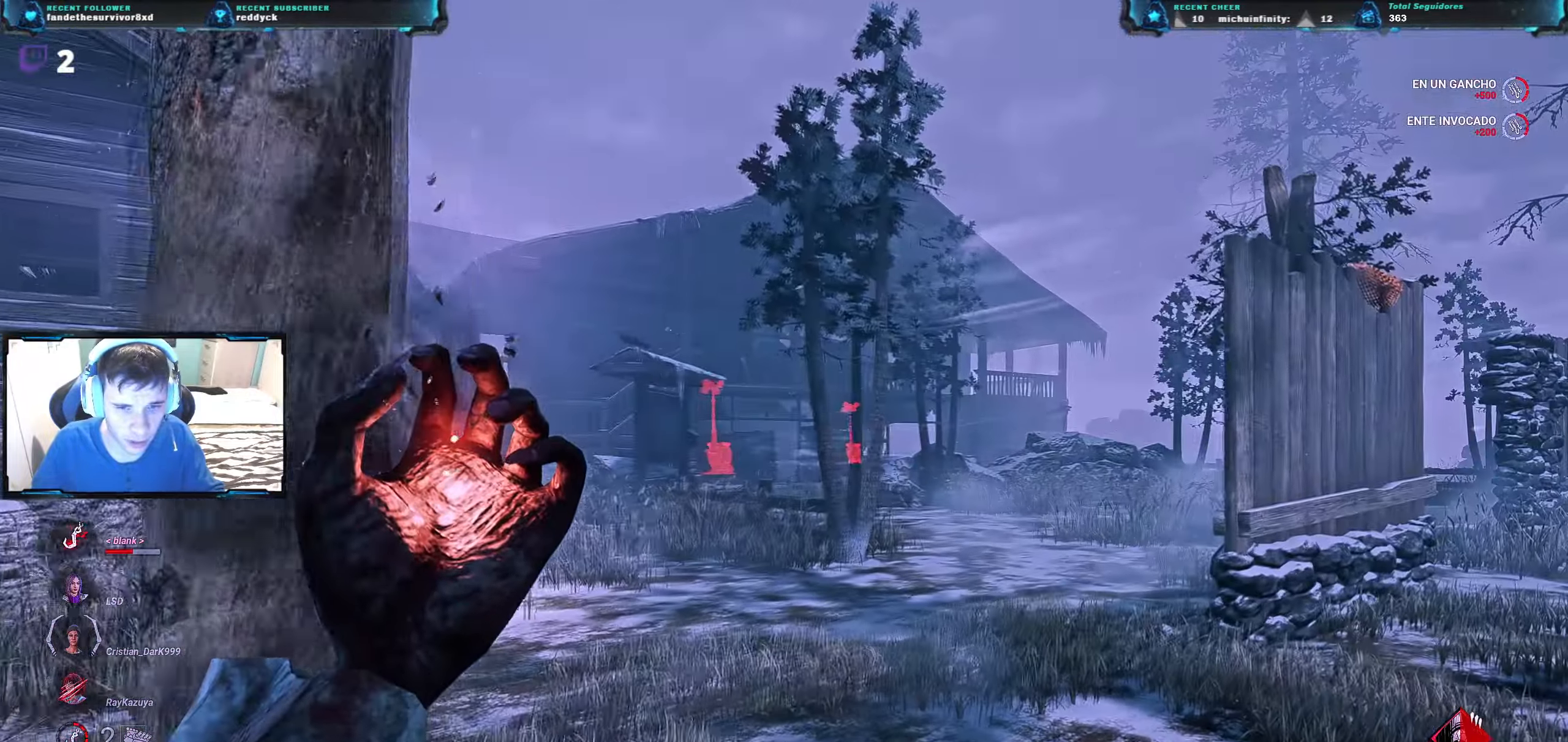
{"keys": ["w"], "events": [[484, "d", "up"]]}
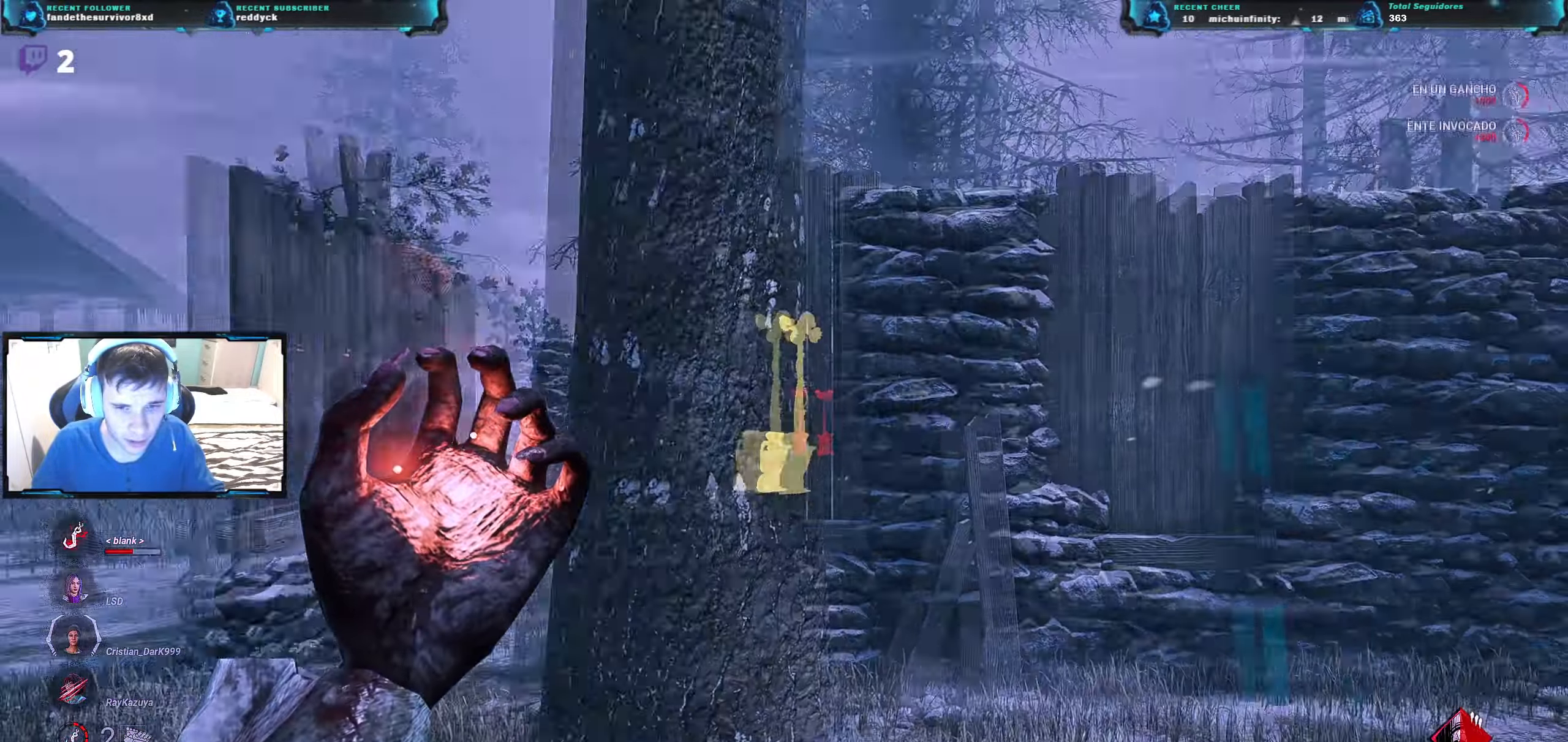
{"keys": ["w"], "events": []}
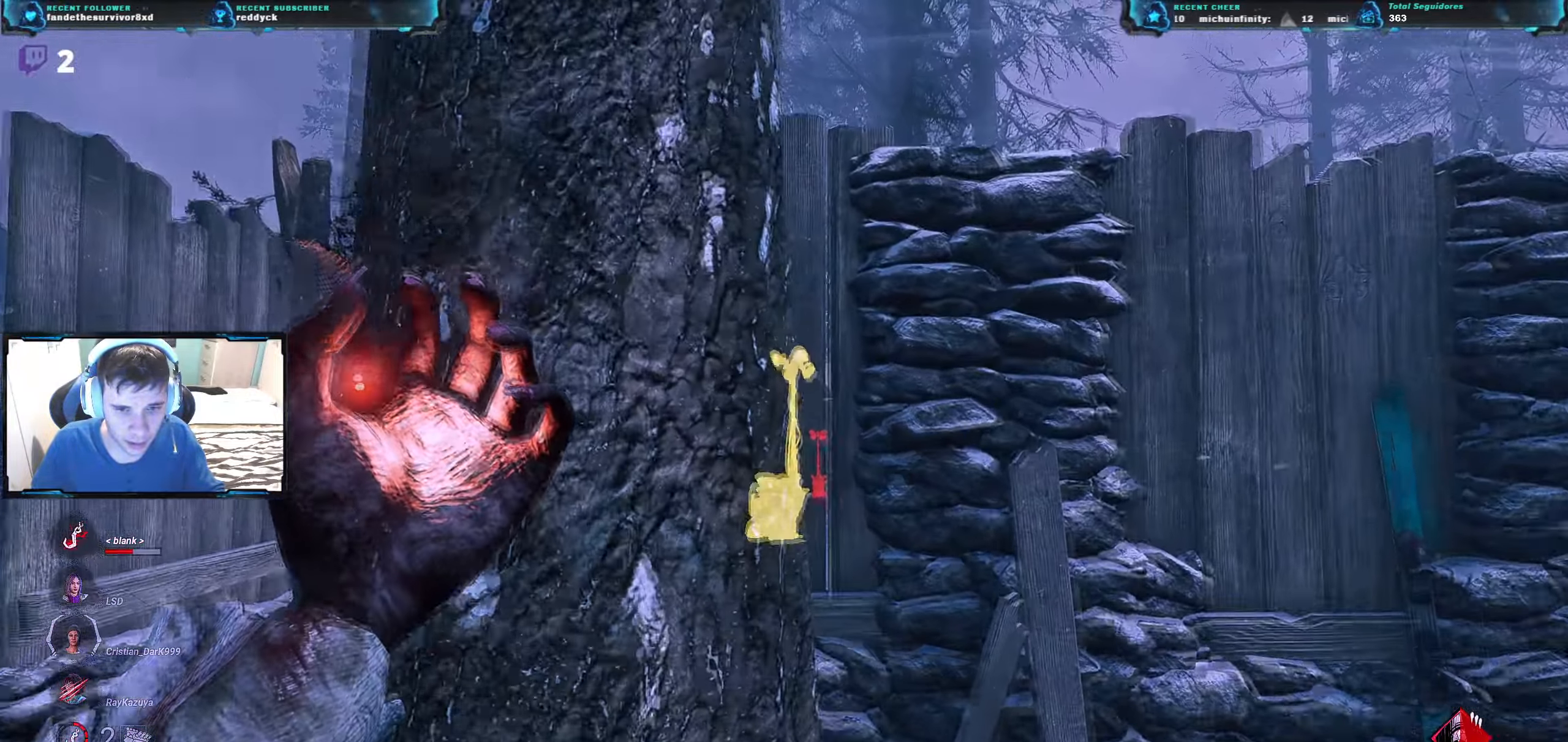
{"keys": ["w"], "events": []}
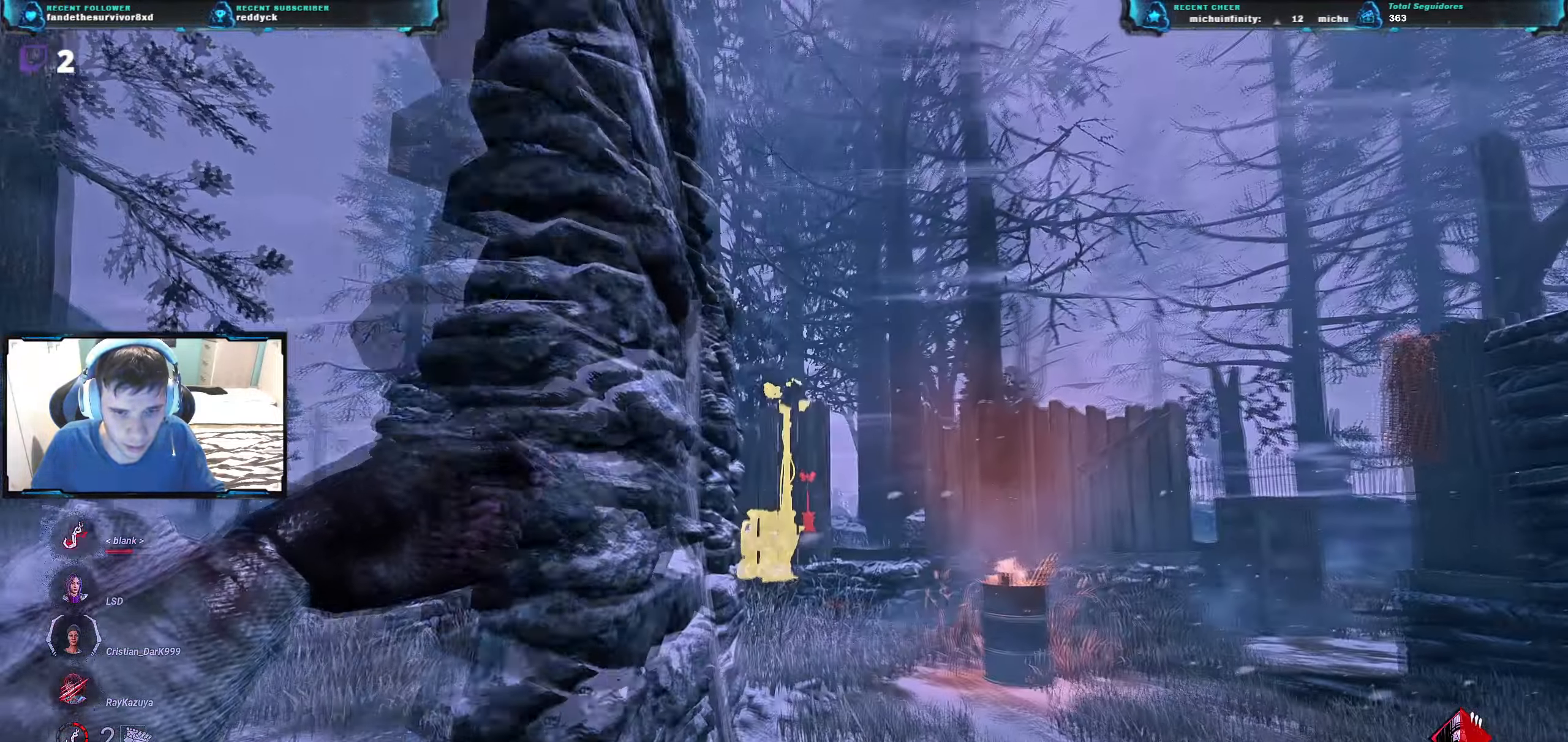
{"keys": ["w"], "events": []}
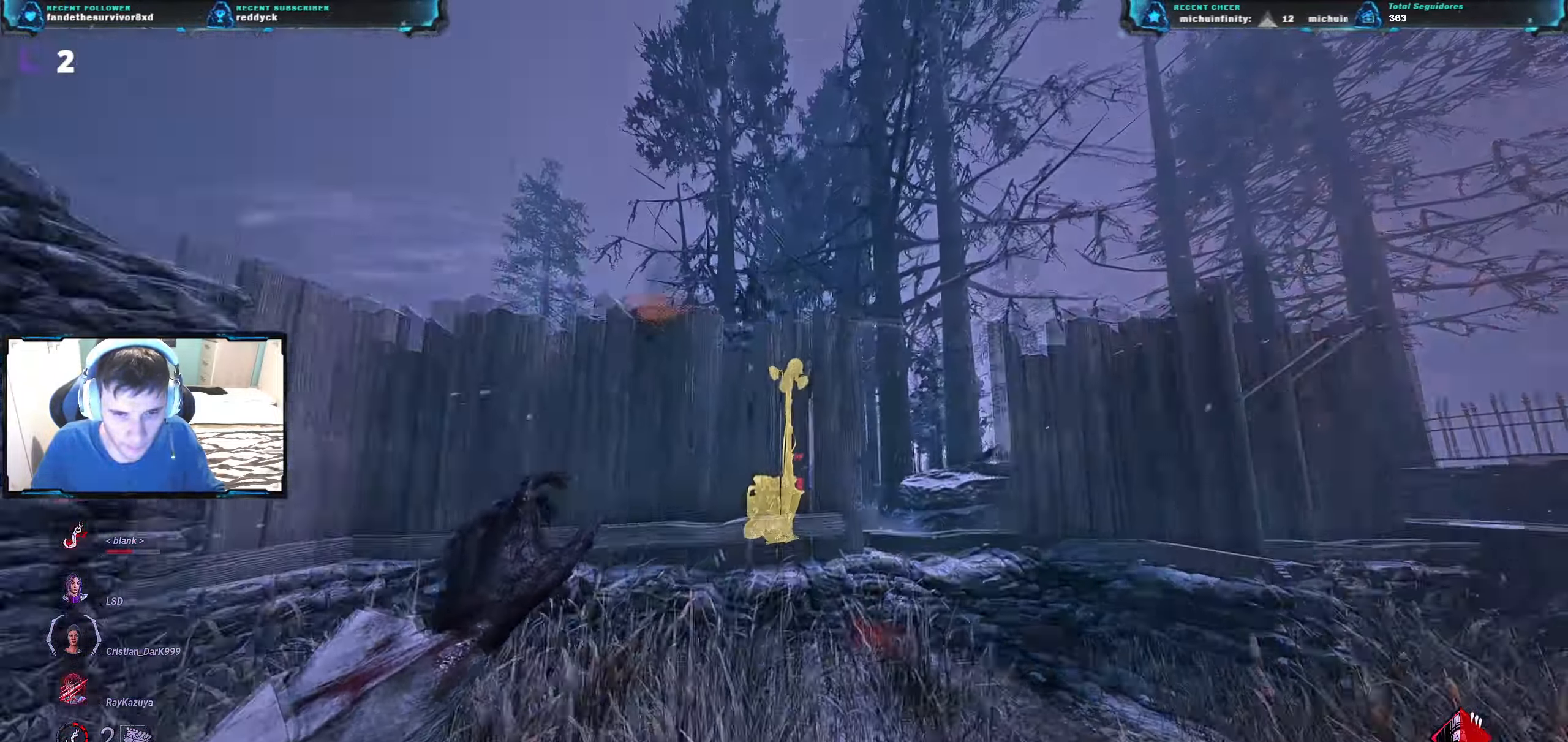
{"keys": ["w"], "events": []}
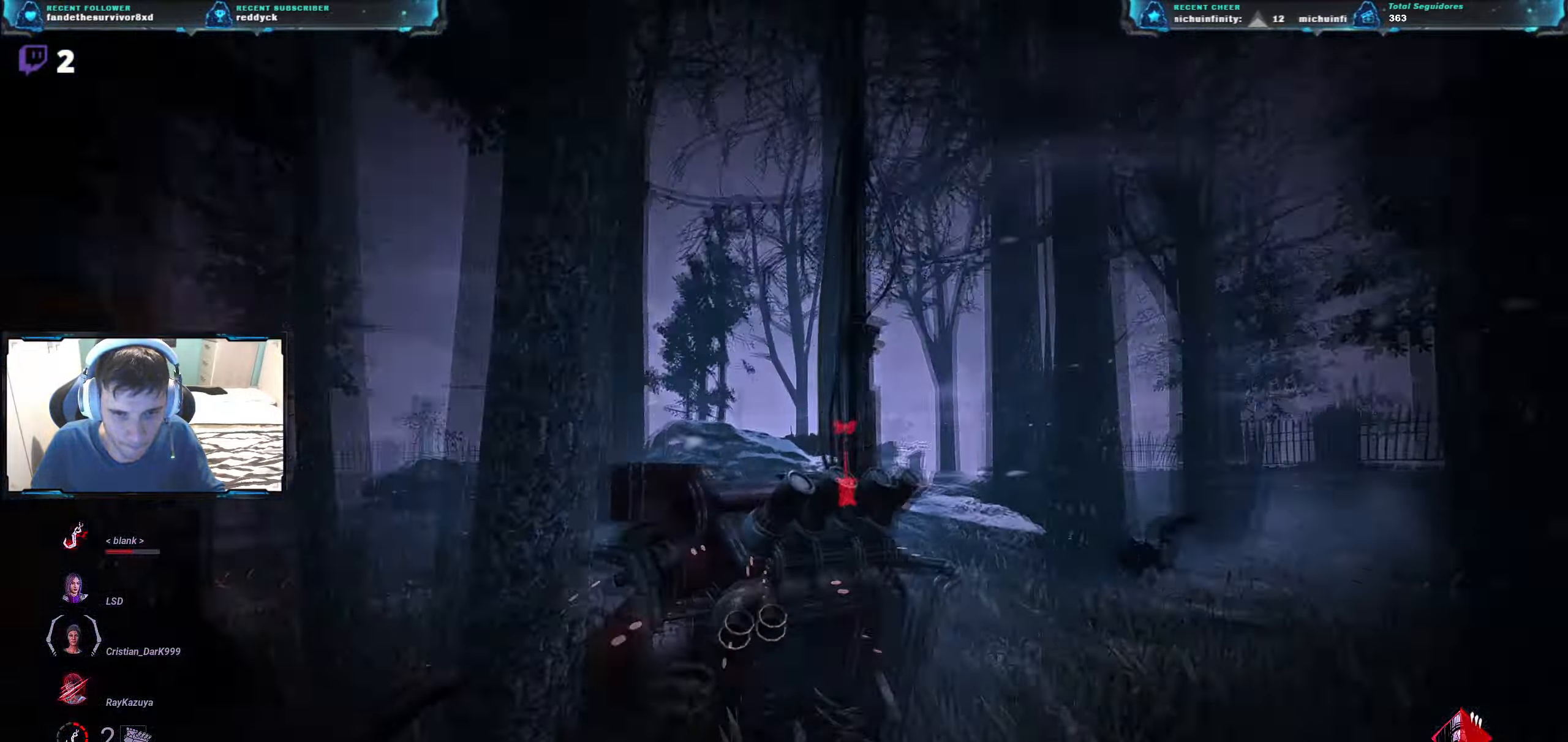
{"keys": ["d", "w"], "events": [[34, "d", "down"]]}
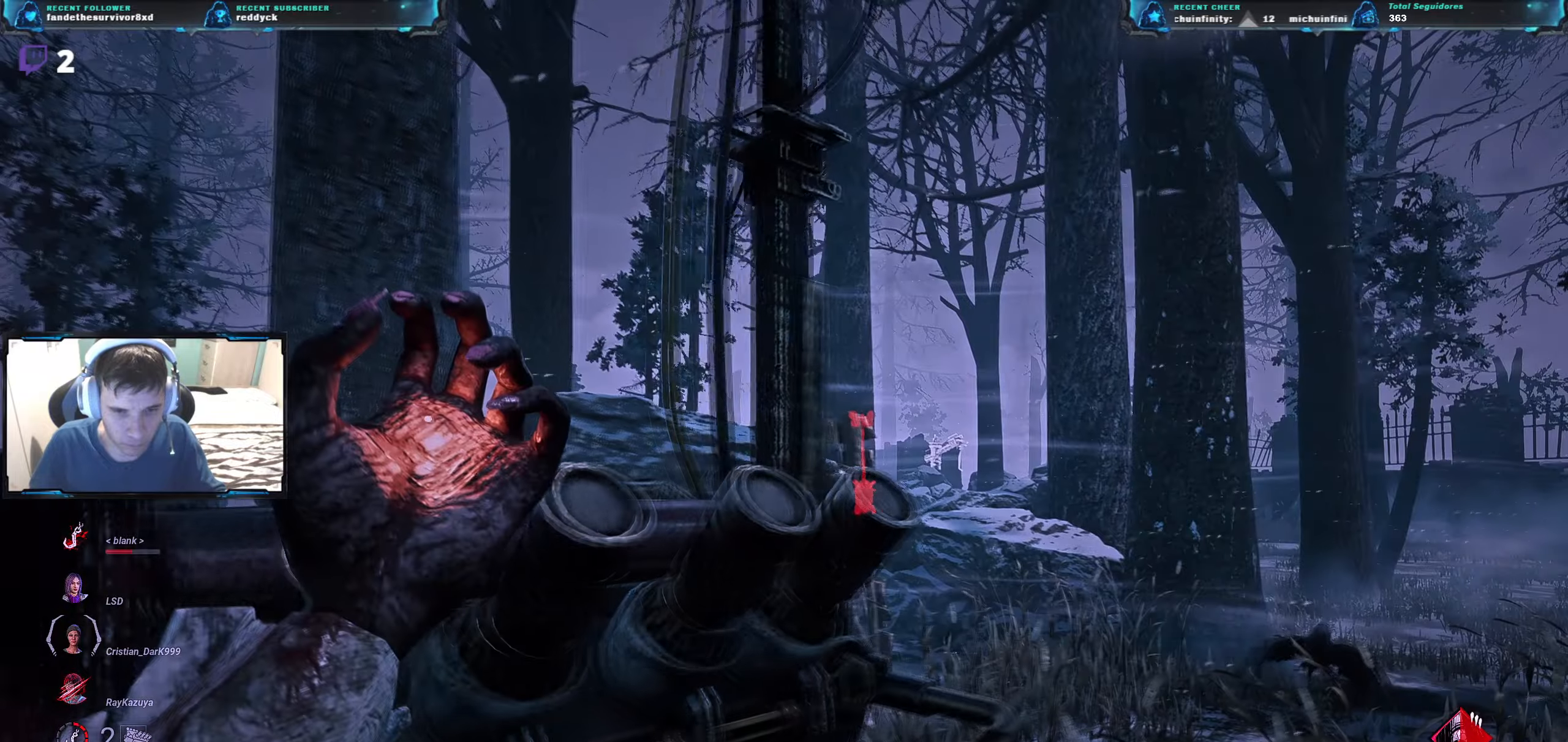
{"keys": ["d", "w"], "events": []}
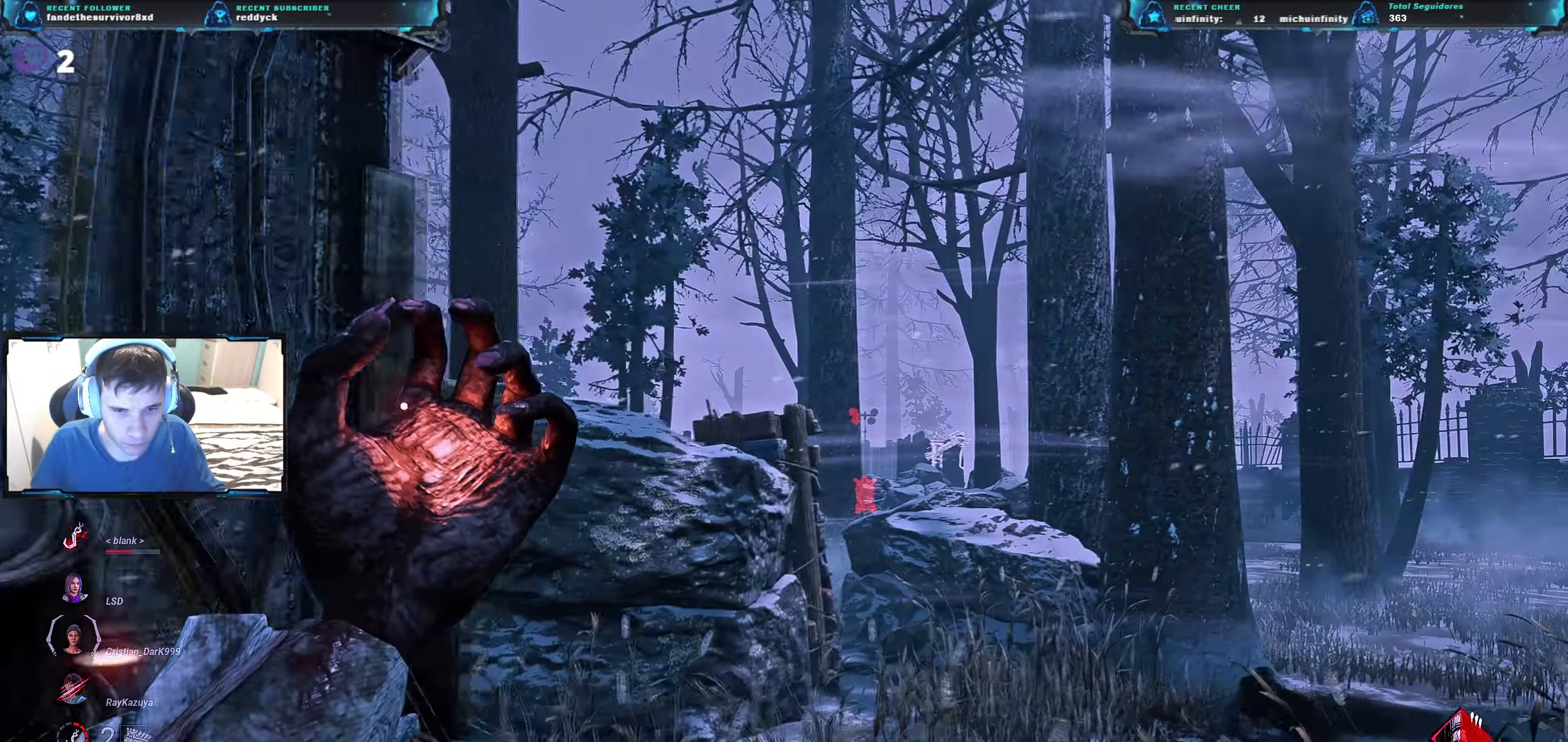
{"keys": ["w"], "events": [[267, "d", "up"]]}
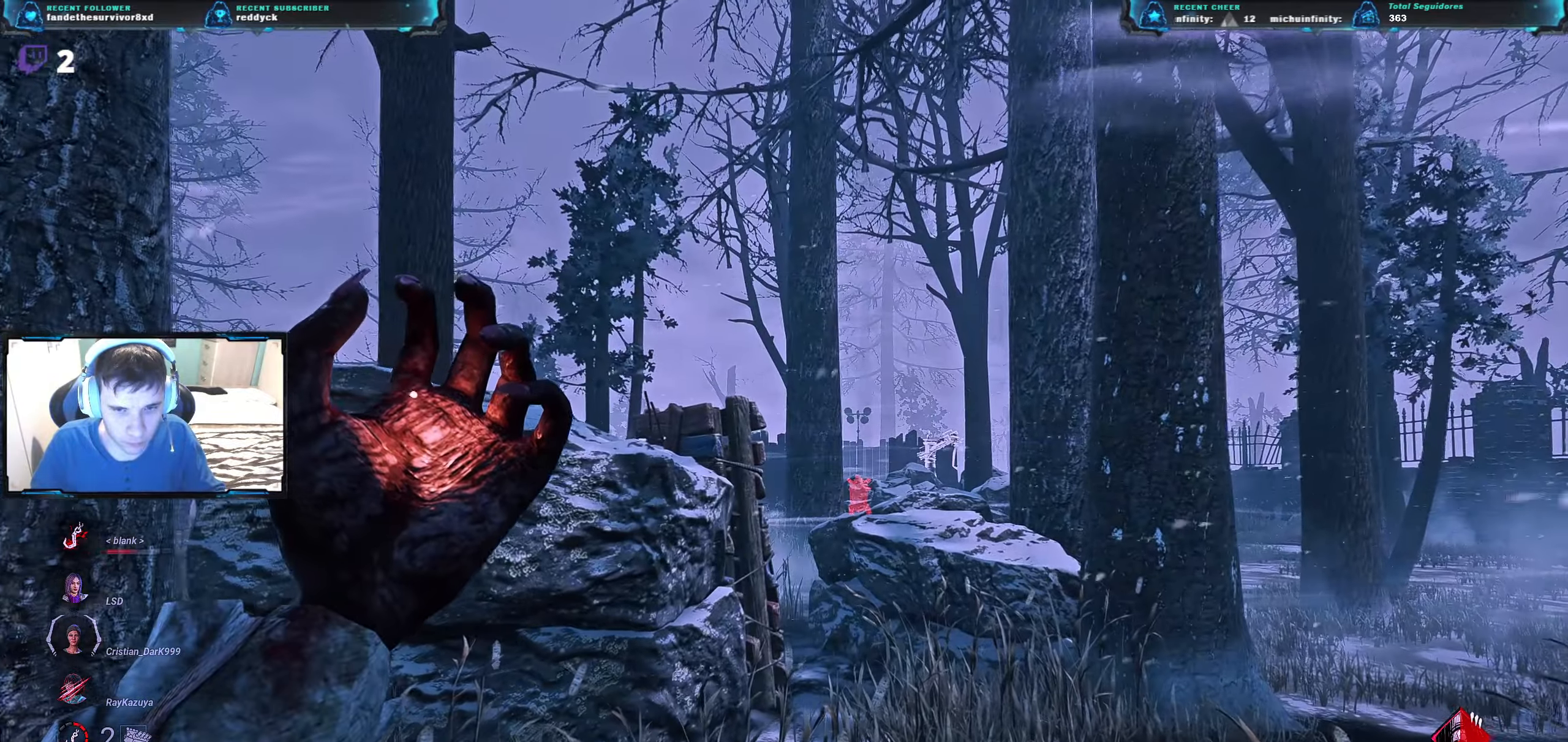
{"keys": ["w"], "events": []}
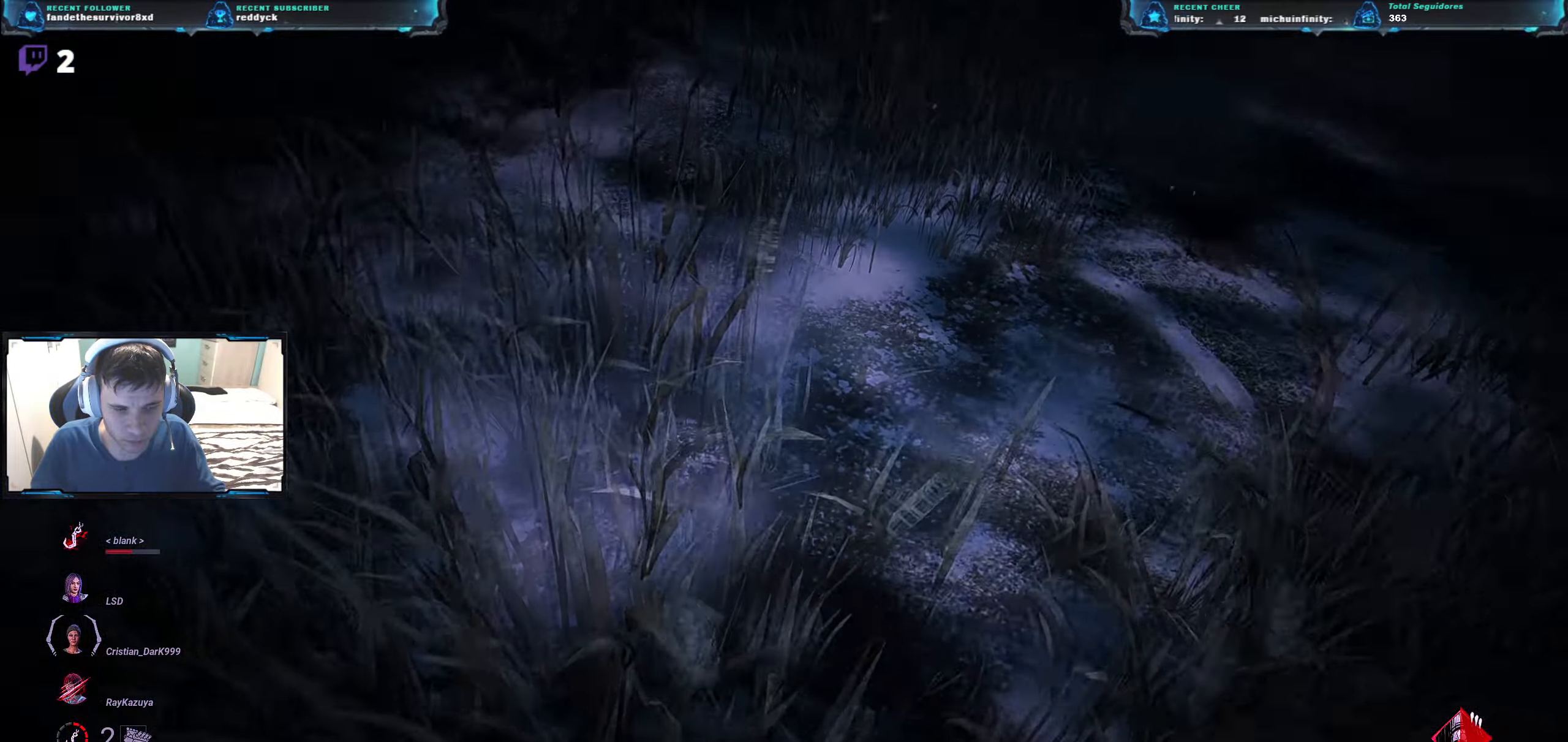
{"keys": ["a", "w"], "events": [[383, "a", "down"]]}